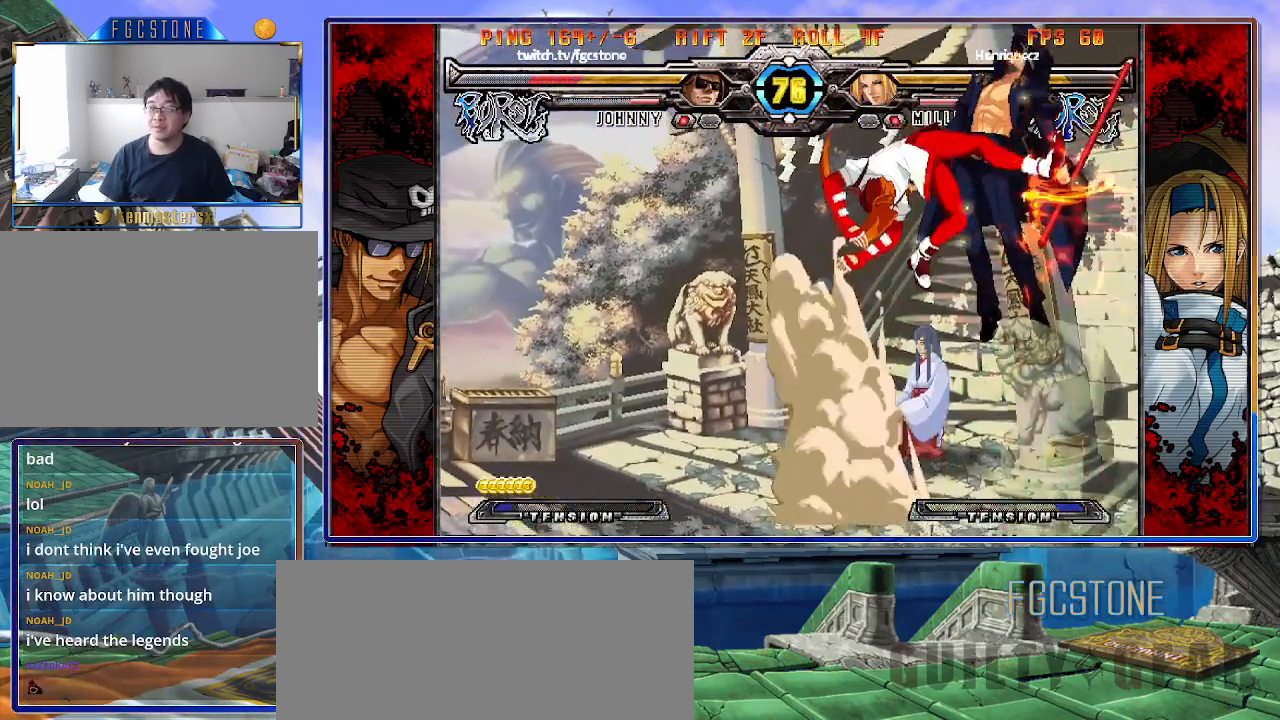
Gameplay with a controller (arcade stick); each line is a JSON object with the inputs held at the frame after it. "events" lists button and stick changes between this image and that frame as [ms after this image, input, new state], when the widget could be followed in between. Not read: L3 R3.
{"buttons": ["K"], "left_stick": "left", "events": [[33, "S", "up"], [50, "S", "down"], [100, "K", "up"], [133, "K", "down"], [150, "S", "up"], [233, "K", "up"], [233, "S", "down"], [283, "K", "down"], [317, "S", "up"], [383, "S", "down"], [400, "K", "up"], [467, "K", "down"], [500, "S", "up"]]}
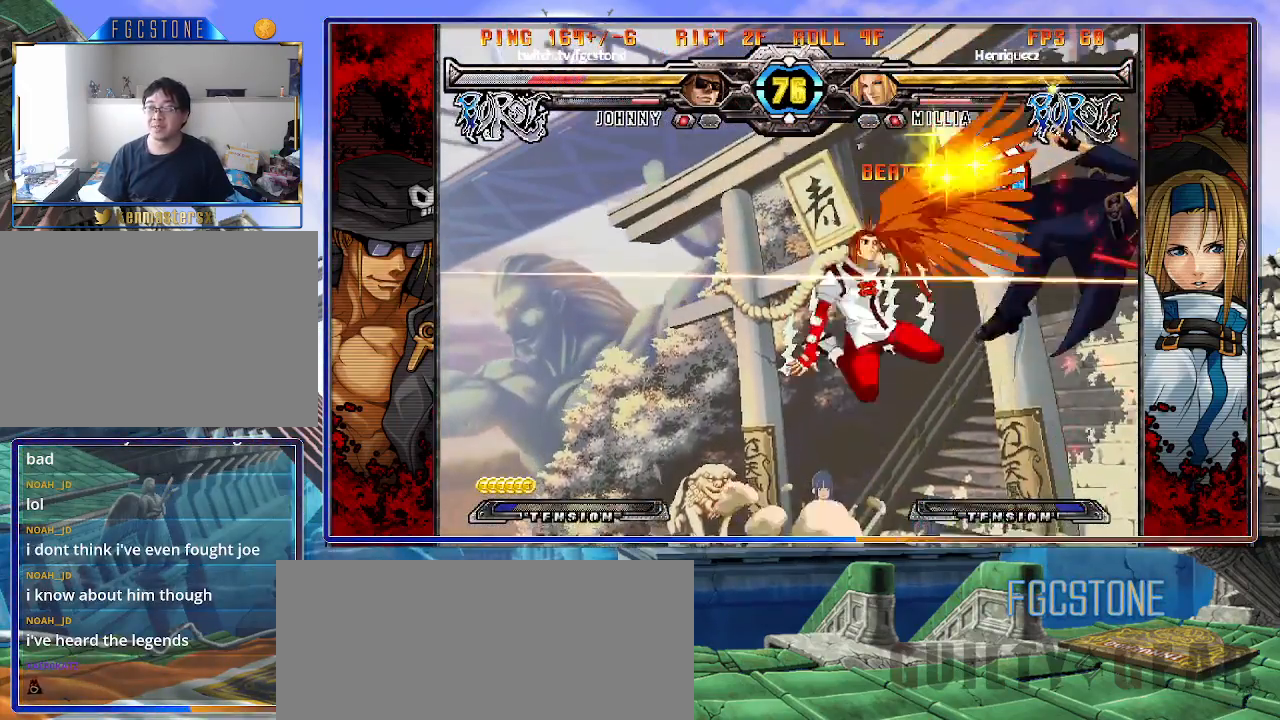
{"buttons": ["K"], "left_stick": "left", "events": [[33, "S", "down"], [67, "K", "up"], [100, "K", "down"], [133, "S", "up"], [200, "S", "down"], [217, "K", "up"], [267, "K", "down"], [283, "S", "up"], [333, "S", "down"], [367, "K", "up"], [383, "K", "down"], [433, "S", "up"]]}
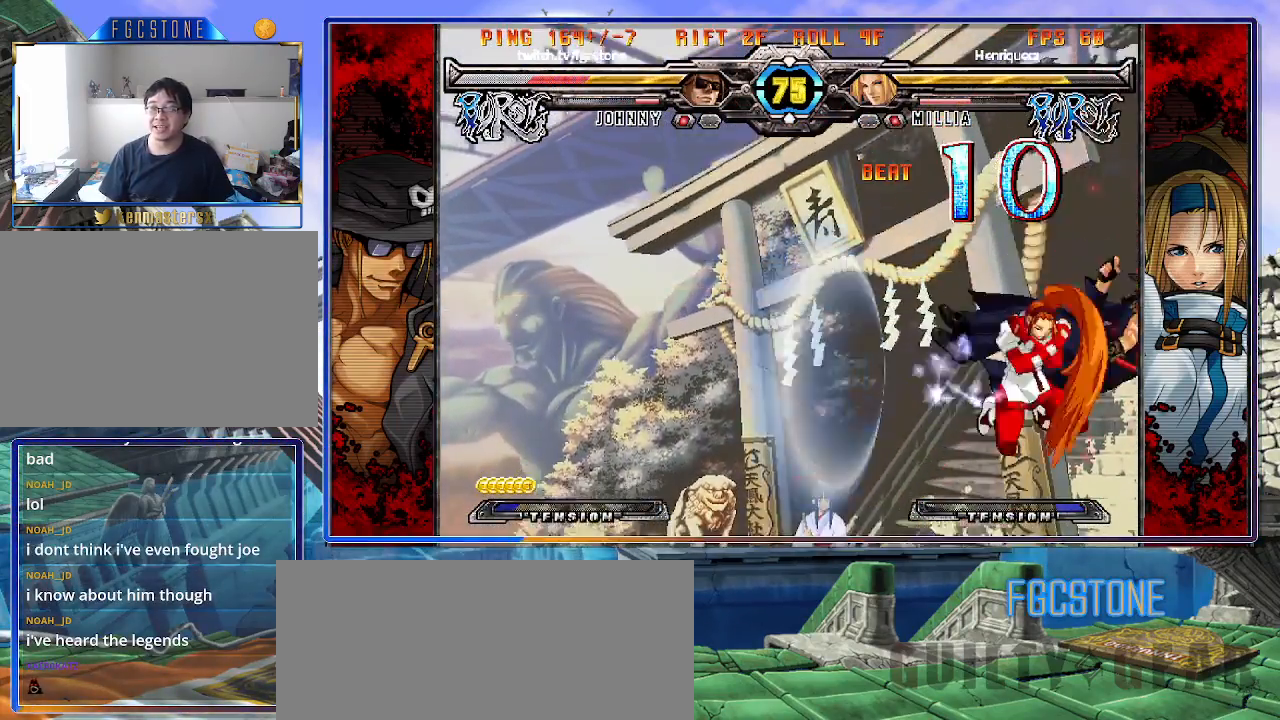
{"buttons": ["S"], "left_stick": "left", "events": [[17, "S", "down"], [133, "S", "up"], [150, "S", "down"], [267, "S", "up"], [300, "S", "down"], [333, "K", "up"], [367, "K", "down"], [433, "S", "up"], [467, "S", "down"], [500, "K", "up"]]}
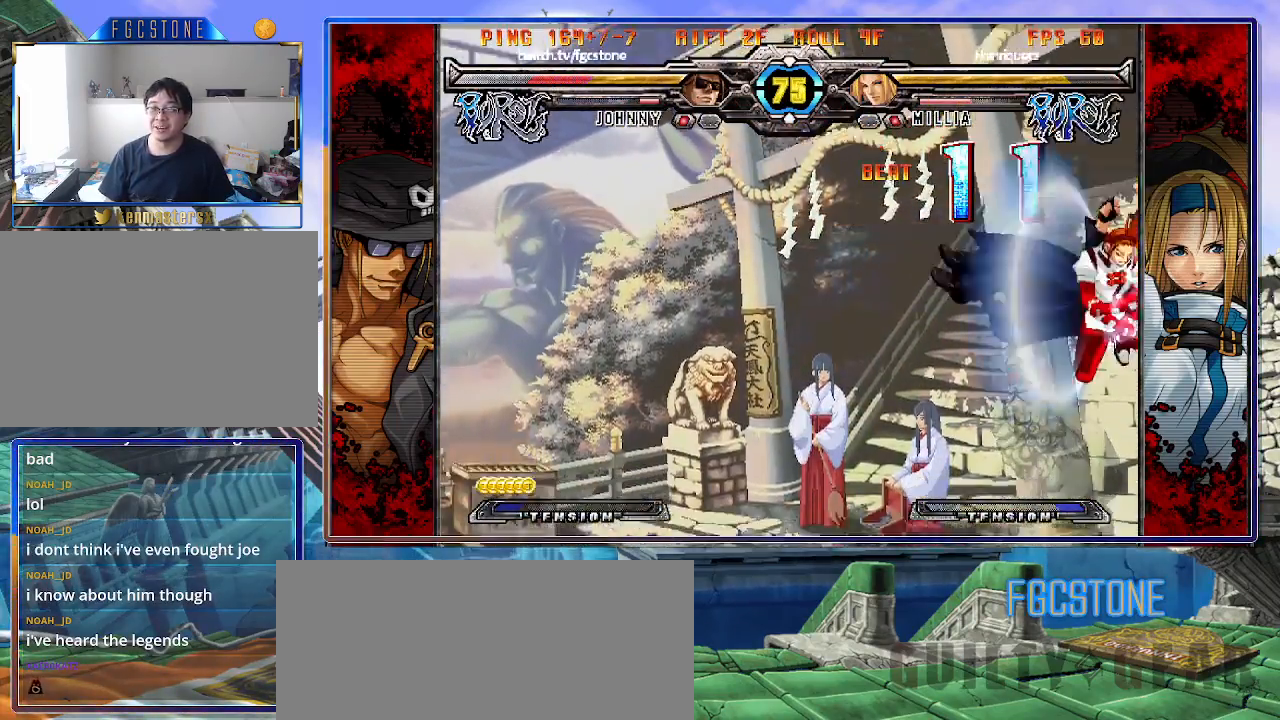
{"buttons": ["S"], "left_stick": "left", "events": [[33, "K", "down"], [100, "S", "up"], [133, "S", "down"], [167, "K", "up"], [200, "K", "down"], [233, "S", "up"], [300, "S", "down"], [400, "S", "up"], [433, "S", "down"], [483, "K", "up"]]}
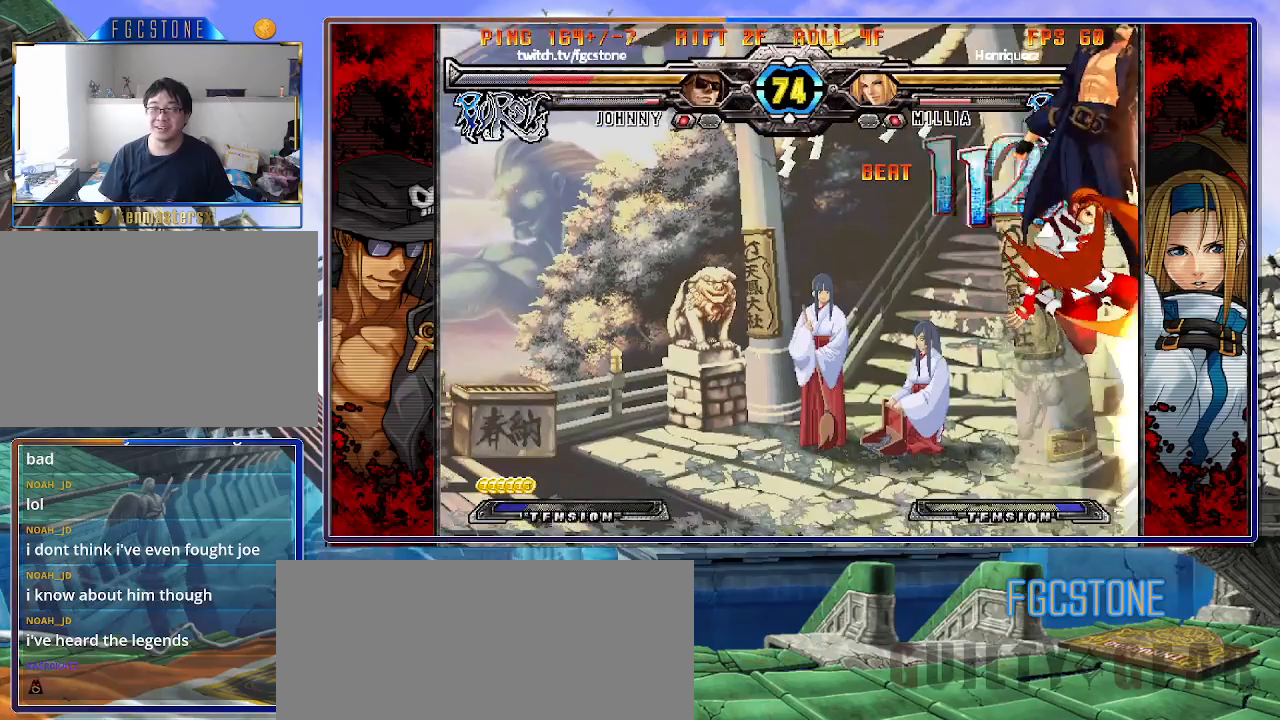
{"buttons": ["K", "S"], "left_stick": "left", "events": [[17, "K", "down"], [133, "K", "up"], [167, "K", "down"], [233, "S", "up"], [250, "S", "down"], [283, "K", "up"], [317, "K", "down"], [367, "S", "up"], [417, "S", "down"], [433, "K", "up"], [483, "K", "down"]]}
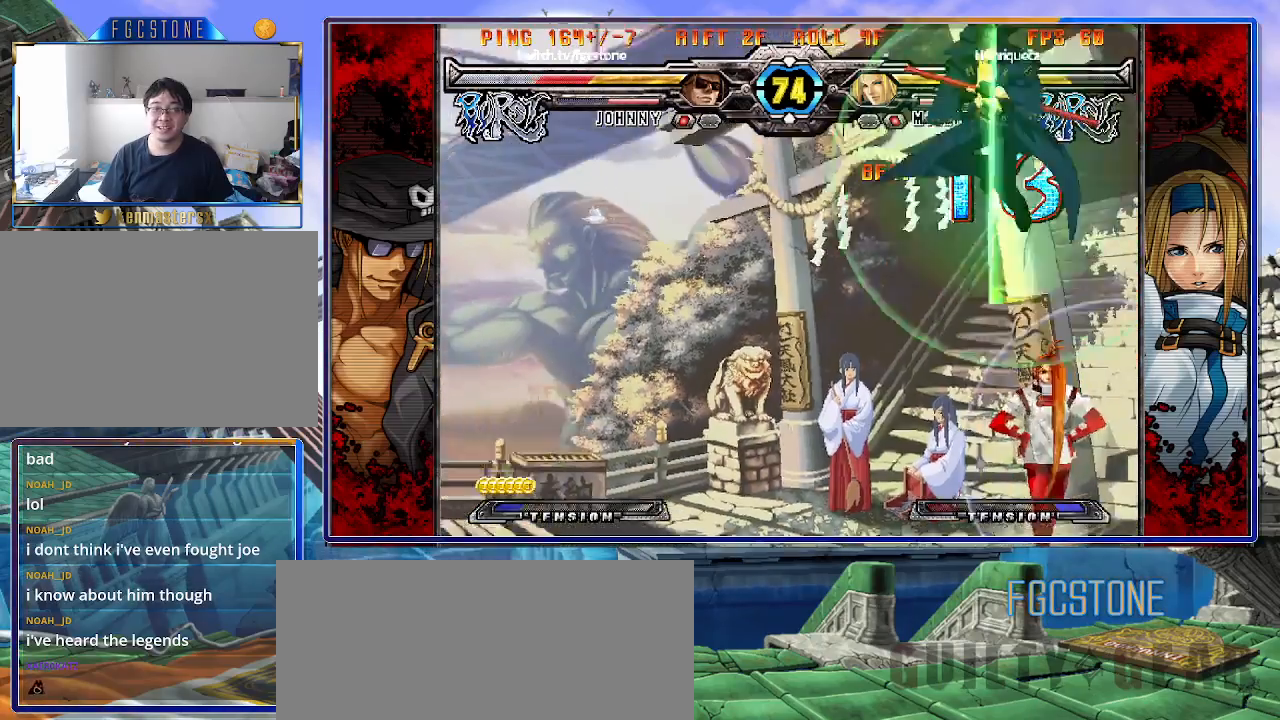
{"buttons": [], "left_stick": "up-left", "events": [[17, "S", "up"], [83, "K", "up"], [250, "left_stick", "center"], [417, "left_stick", "up-left"]]}
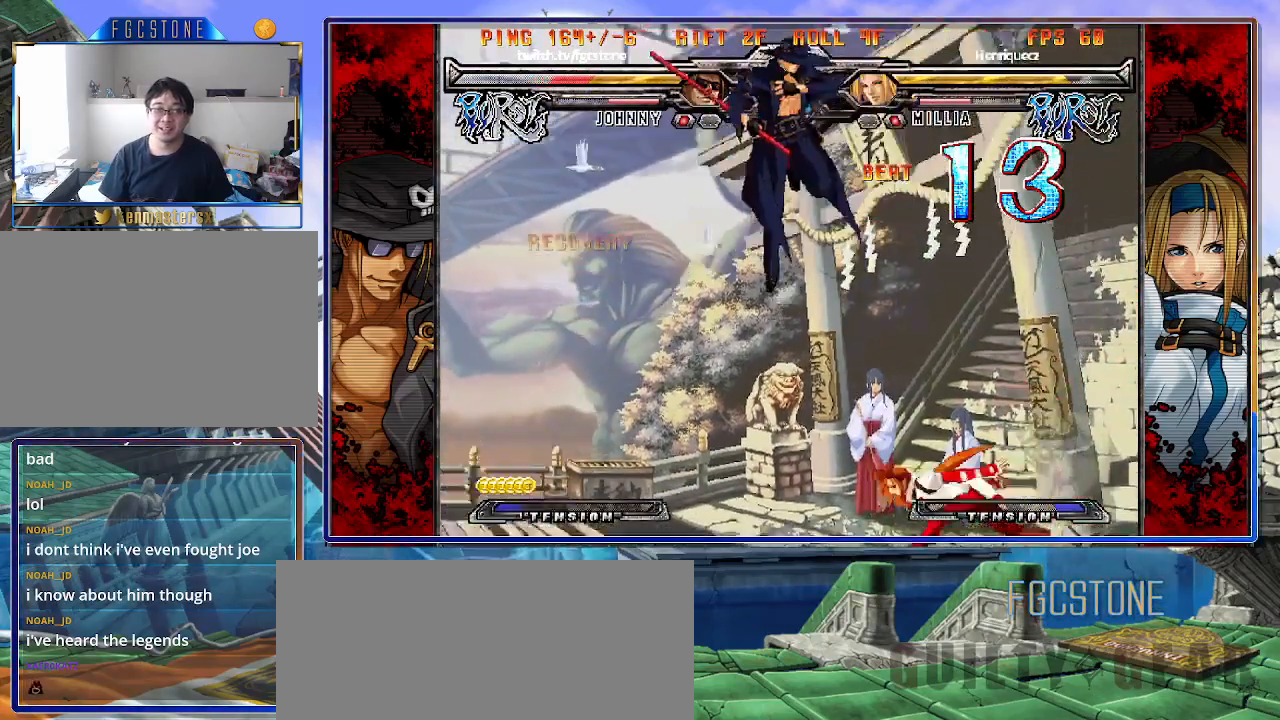
{"buttons": ["HS"], "left_stick": "left", "events": [[300, "left_stick", "left"], [383, "HS", "down"]]}
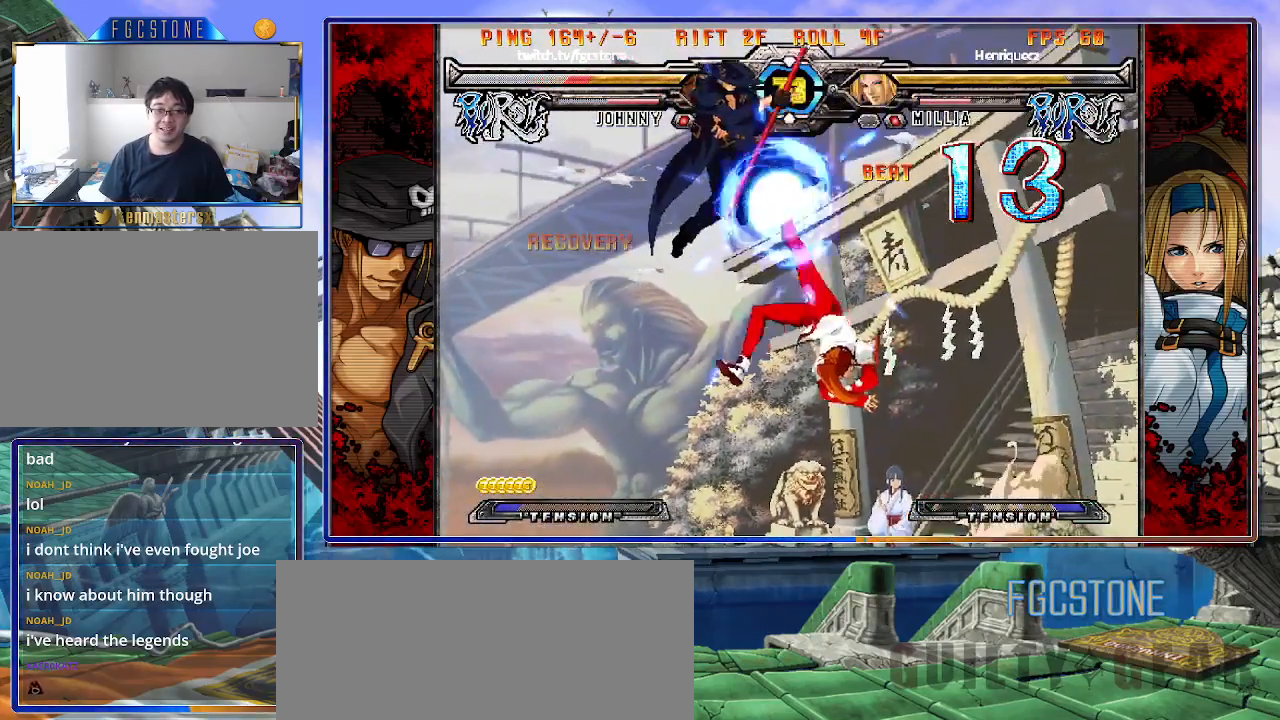
{"buttons": [], "left_stick": "left", "events": [[33, "HS", "up"], [250, "K", "down"], [333, "K", "up"]]}
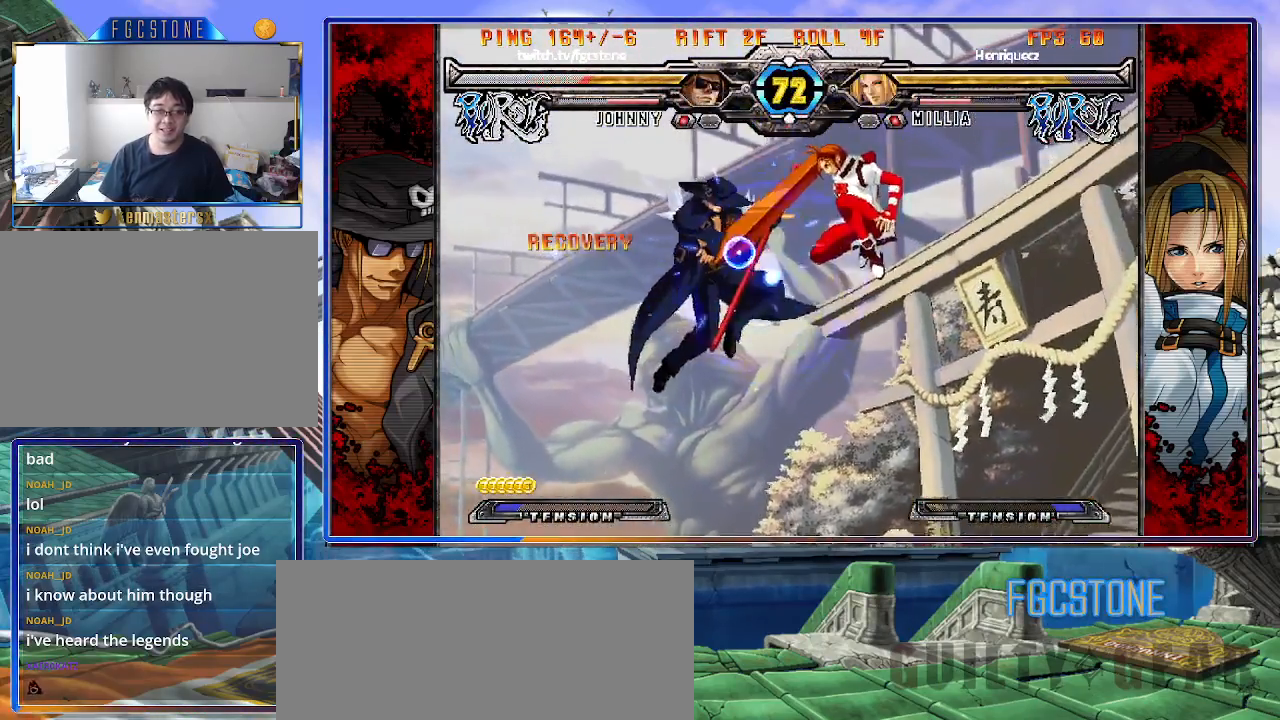
{"buttons": [], "left_stick": "left", "events": []}
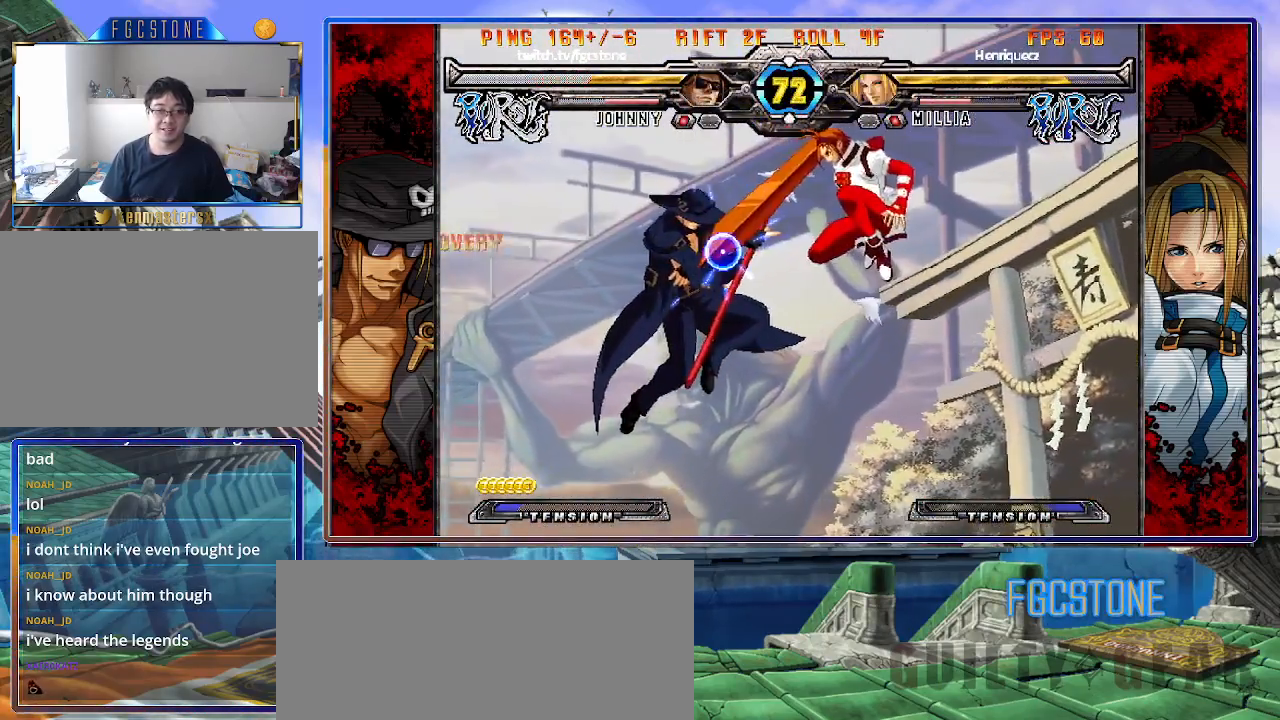
{"buttons": [], "left_stick": "left", "events": []}
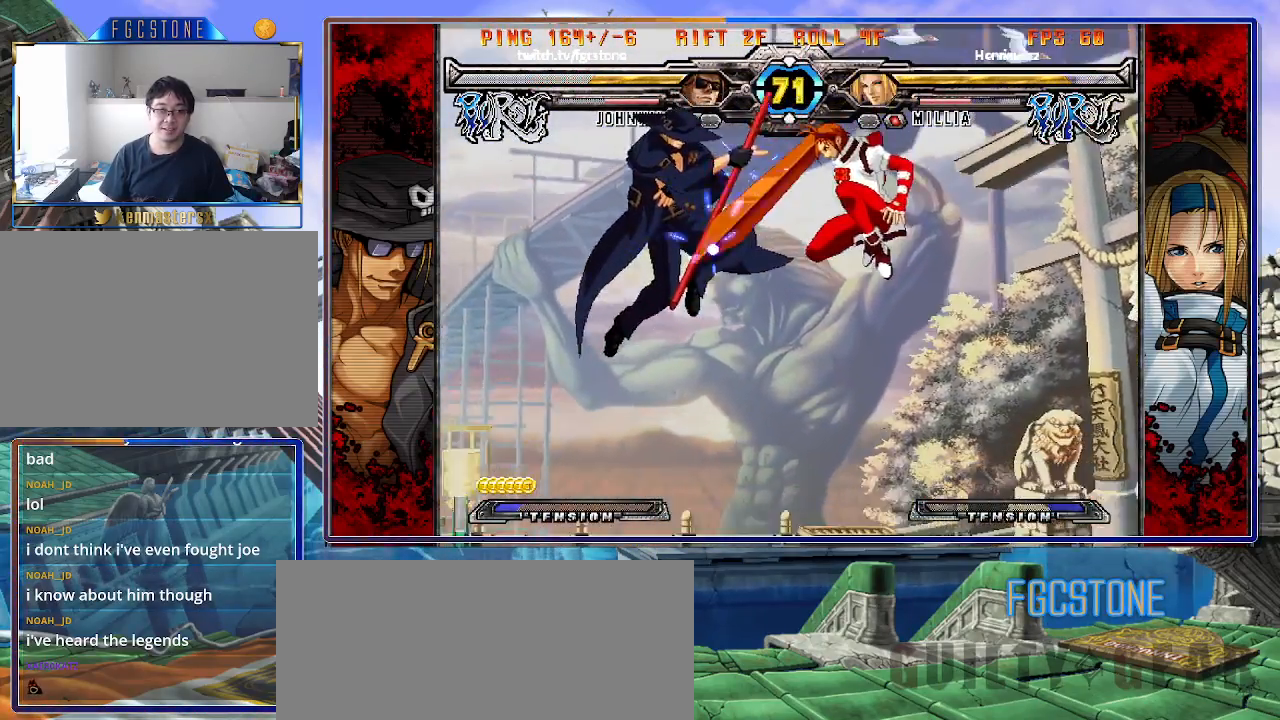
{"buttons": [], "left_stick": "left", "events": []}
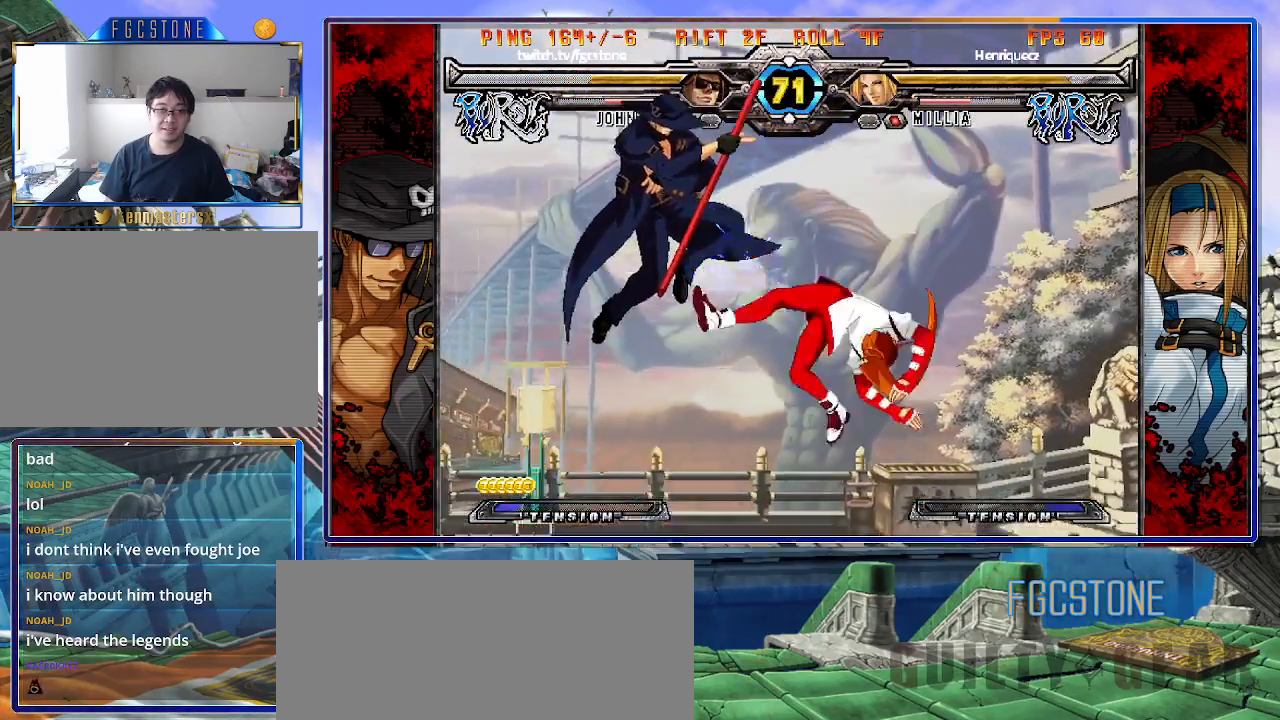
{"buttons": ["K", "S"], "left_stick": "down-left", "events": [[133, "K", "down"], [133, "S", "down"], [133, "left_stick", "down-left"]]}
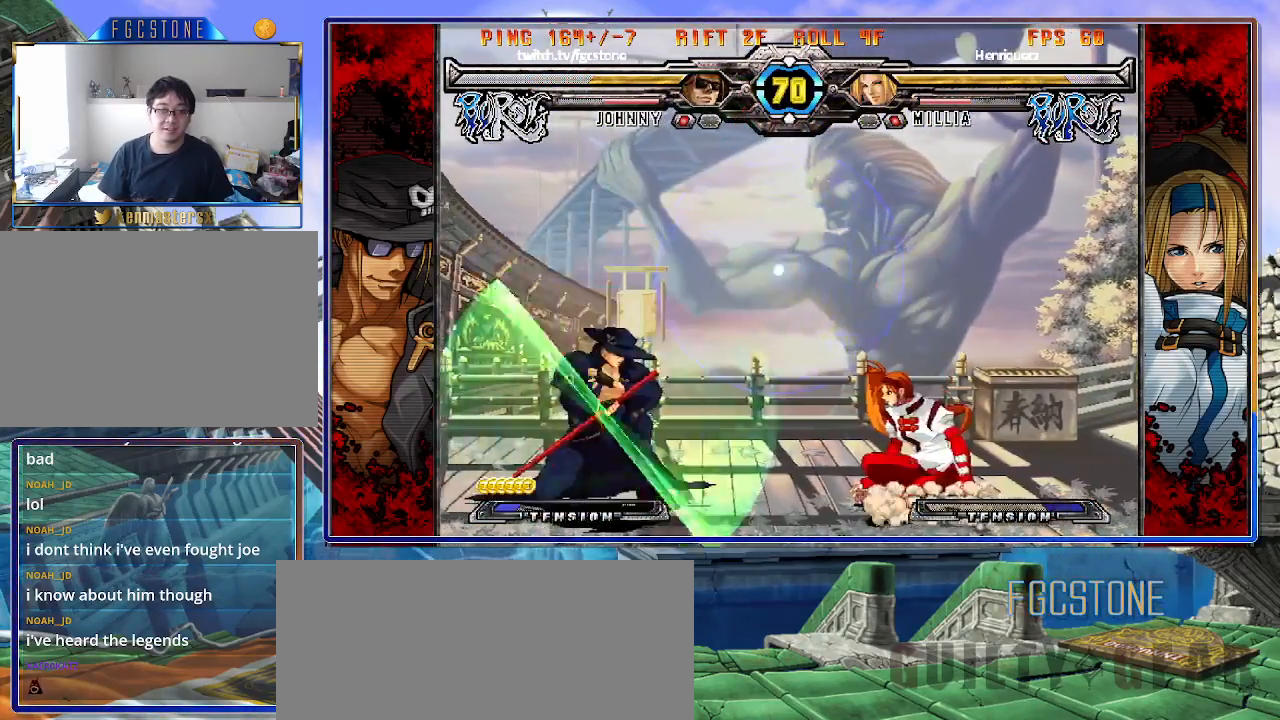
{"buttons": [], "left_stick": "center", "events": [[117, "K", "up"], [117, "S", "up"], [500, "left_stick", "center"]]}
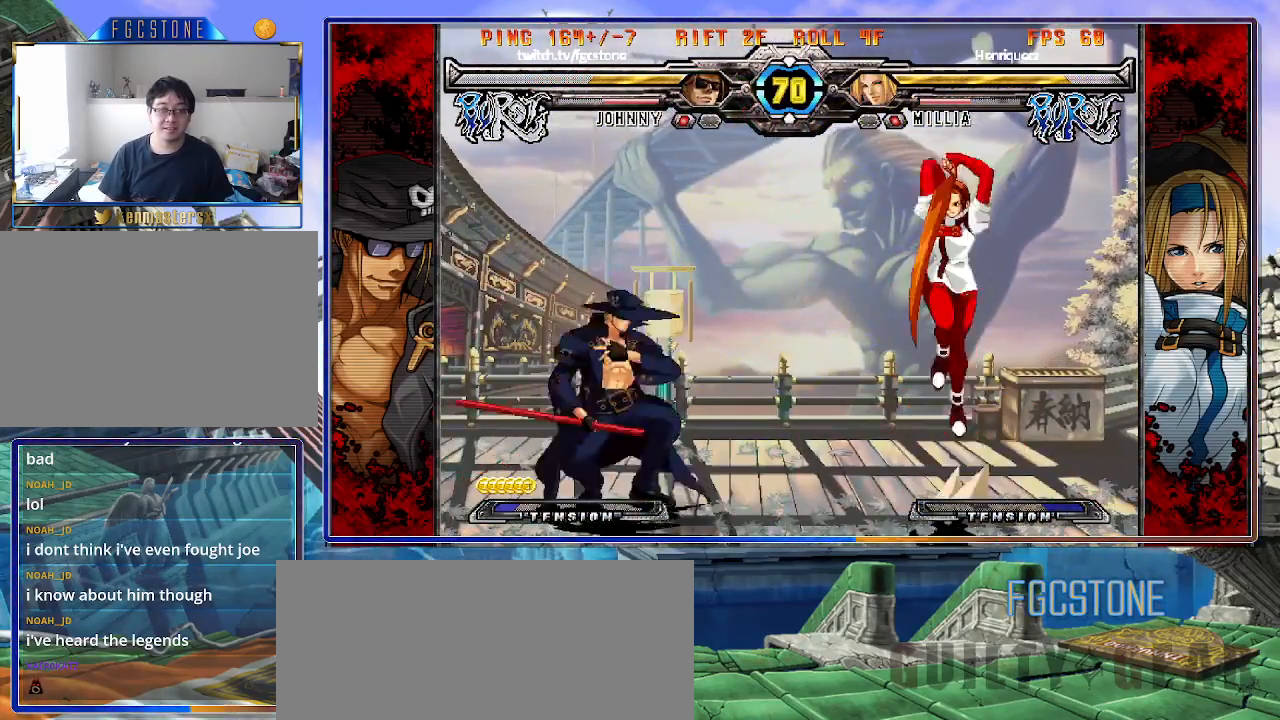
{"buttons": ["HS"], "left_stick": "left", "events": [[33, "left_stick", "right"], [100, "left_stick", "center"], [150, "left_stick", "right"], [300, "left_stick", "left"], [467, "HS", "down"]]}
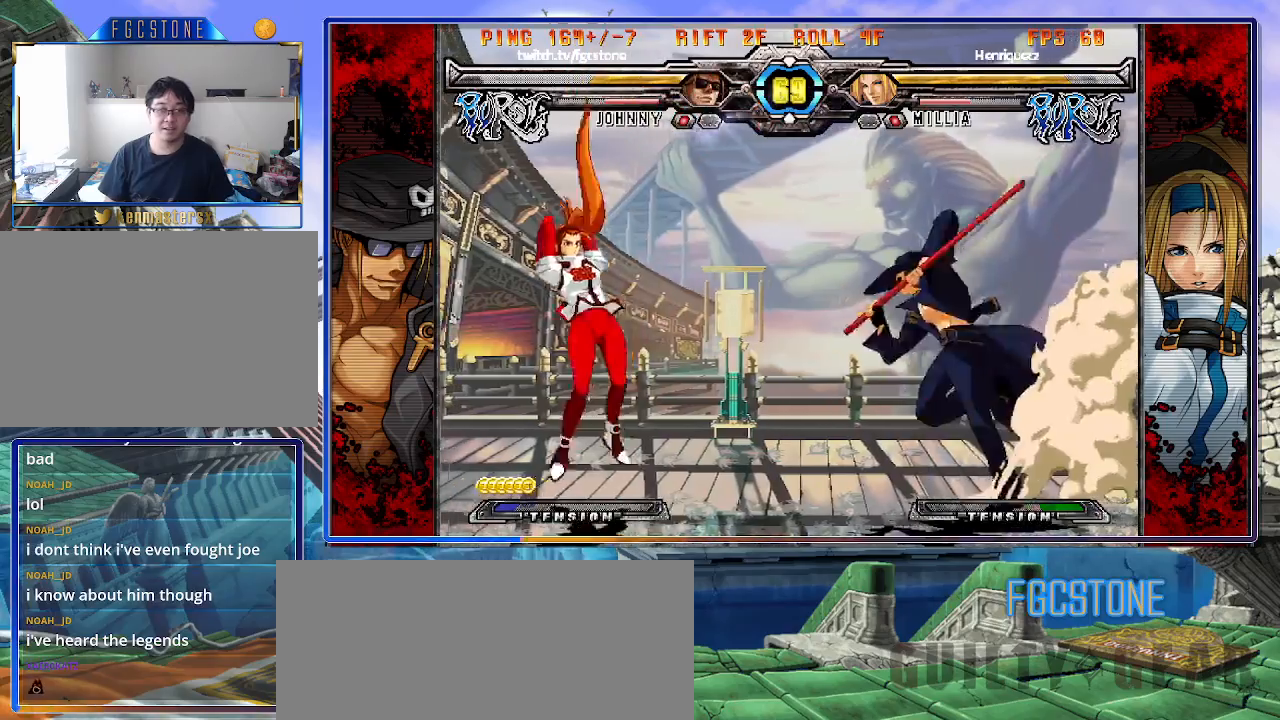
{"buttons": ["K"], "left_stick": "center", "events": [[100, "HS", "up"], [183, "left_stick", "down-right"], [250, "left_stick", "down-left"], [367, "K", "down"], [383, "left_stick", "center"]]}
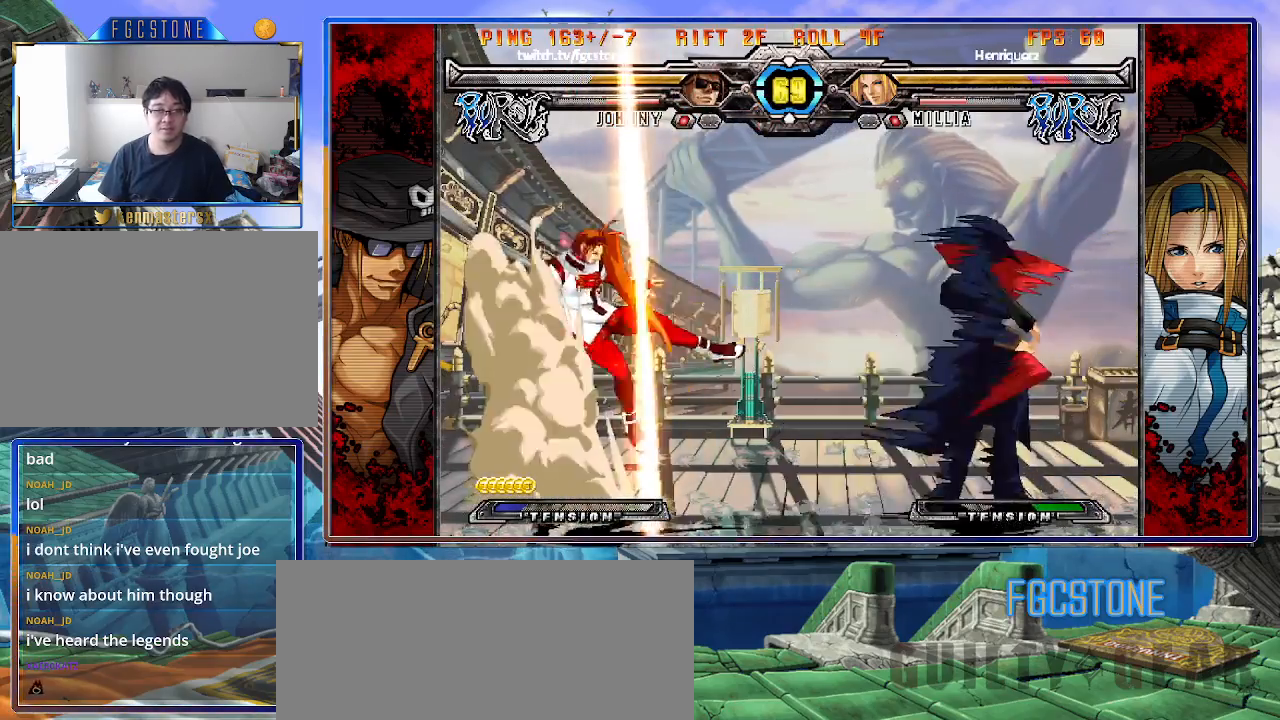
{"buttons": [], "left_stick": "left", "events": [[33, "HS", "down"], [67, "HS", "up"], [67, "left_stick", "left"], [150, "left_stick", "center"], [200, "left_stick", "left"], [283, "K", "up"], [400, "K", "down"], [500, "K", "up"]]}
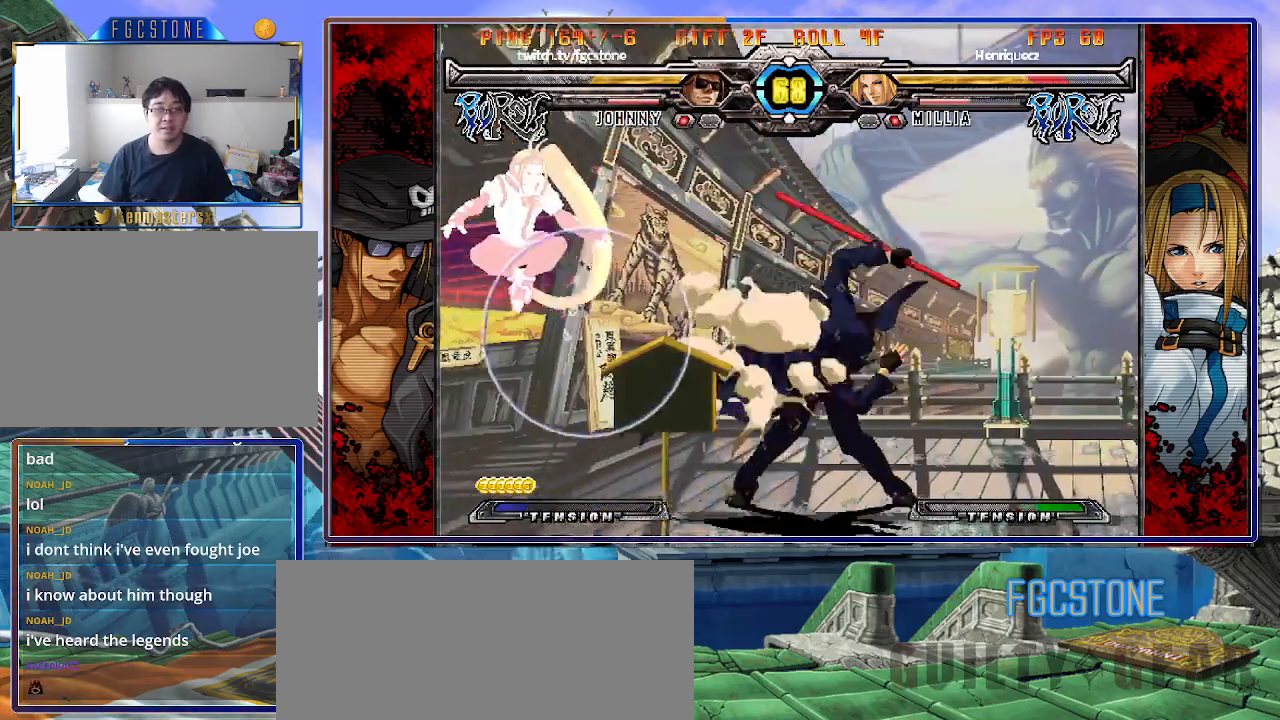
{"buttons": [], "left_stick": "right", "events": [[67, "left_stick", "down-right"], [117, "left_stick", "down-left"], [267, "left_stick", "center"], [333, "left_stick", "right"]]}
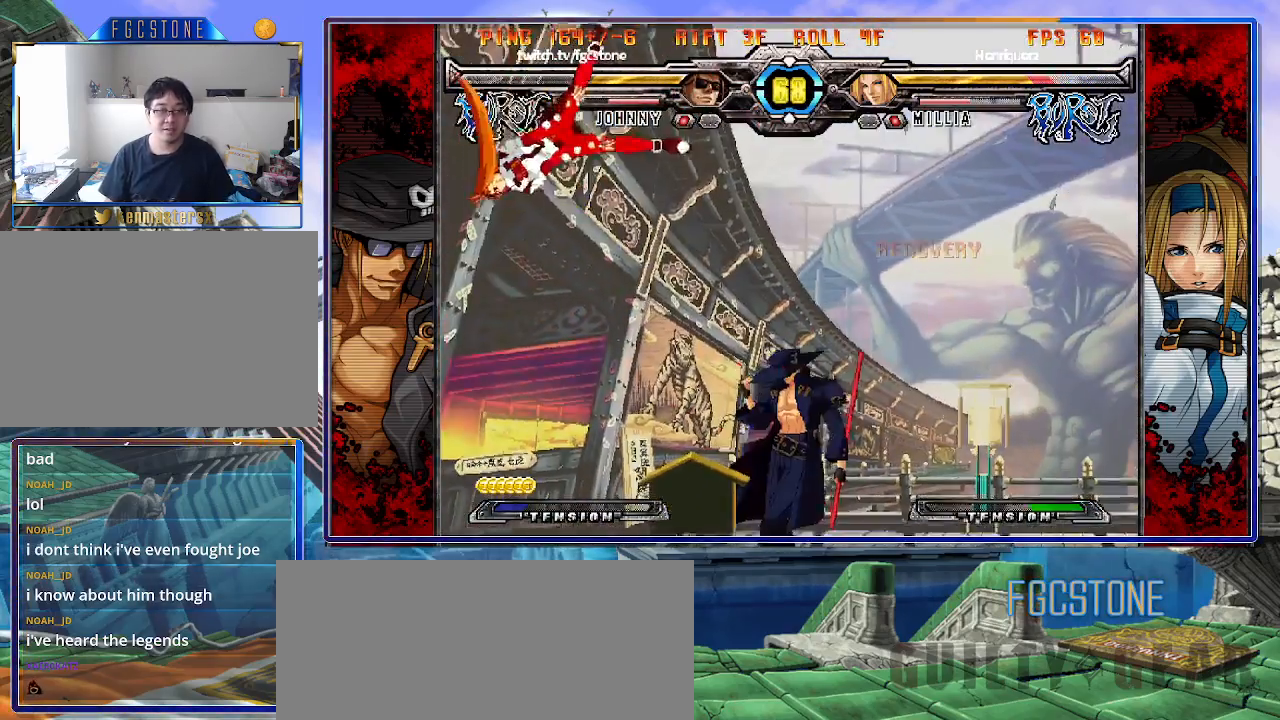
{"buttons": ["HS"], "left_stick": "right", "events": [[300, "K", "down"], [400, "K", "up"], [483, "HS", "down"]]}
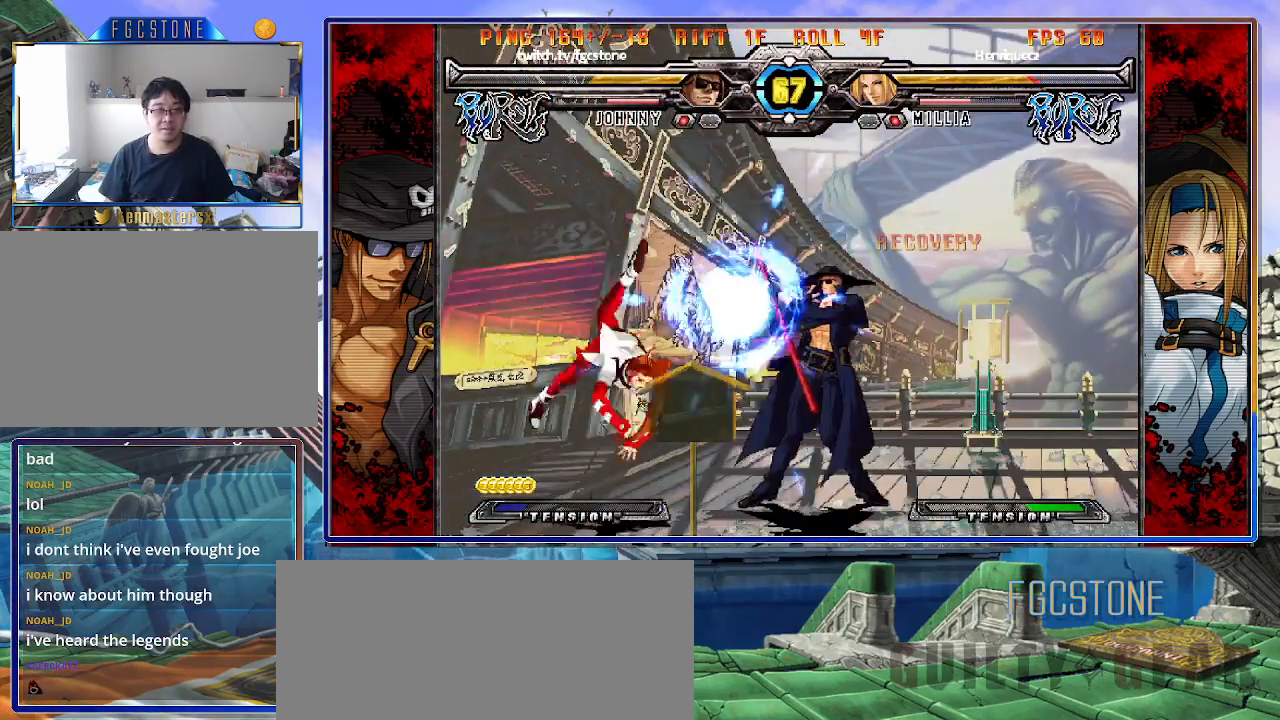
{"buttons": [], "left_stick": "down-left", "events": [[50, "HS", "up"], [200, "HS", "down"], [333, "HS", "up"], [400, "left_stick", "down-left"]]}
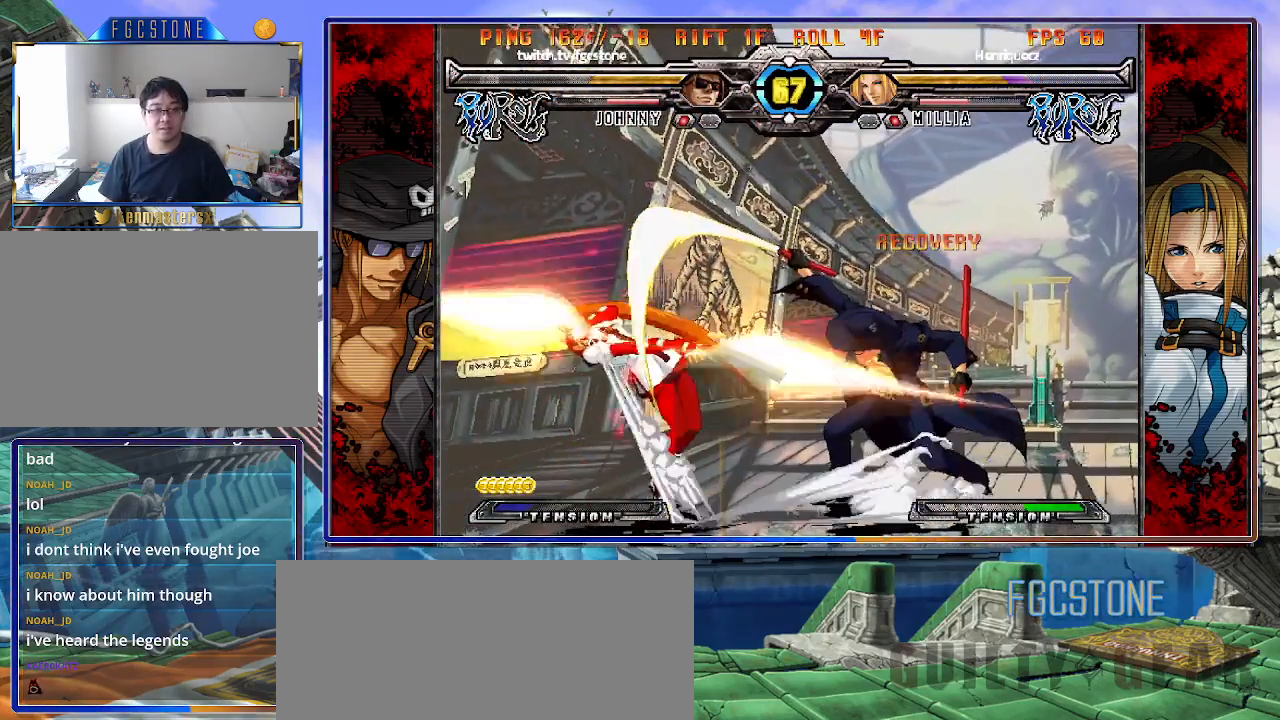
{"buttons": [], "left_stick": "left", "events": [[33, "HS", "down"], [33, "left_stick", "center"], [100, "HS", "up"], [333, "left_stick", "left"], [417, "left_stick", "center"], [483, "left_stick", "left"]]}
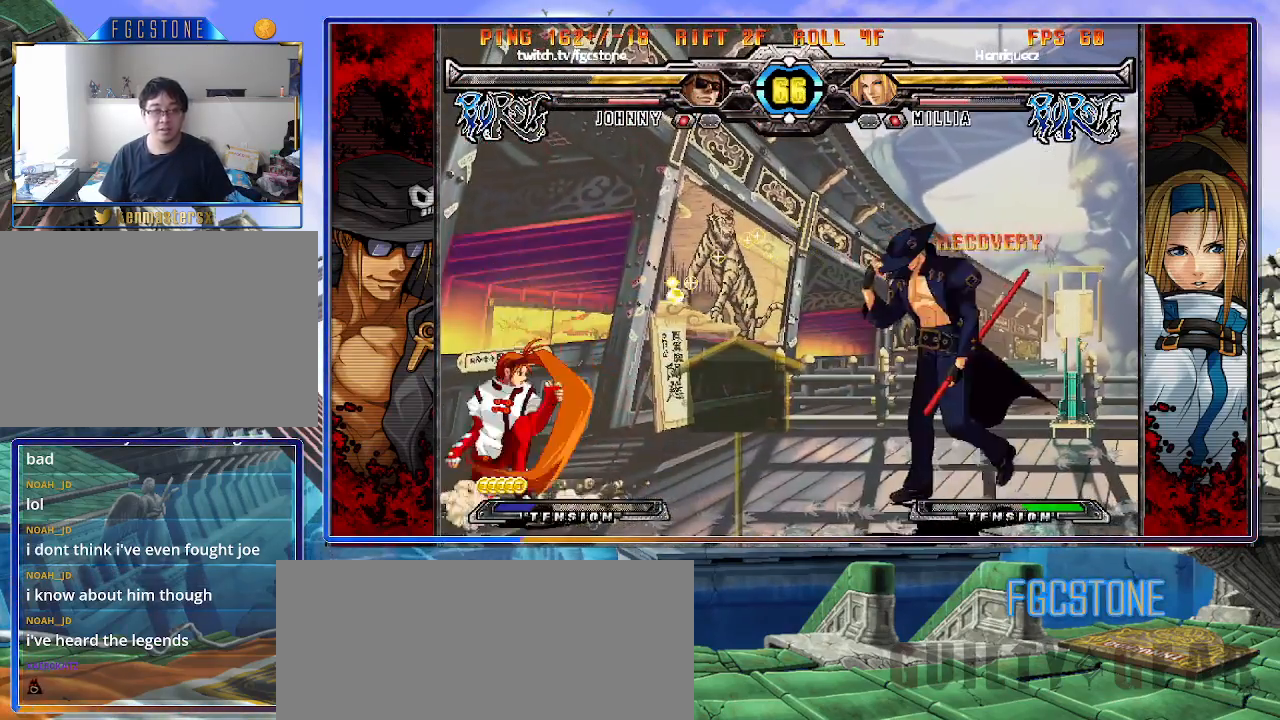
{"buttons": [], "left_stick": "left", "events": [[100, "left_stick", "down"], [167, "left_stick", "right"], [200, "HS", "down"], [267, "HS", "up"], [267, "left_stick", "center"], [433, "left_stick", "left"]]}
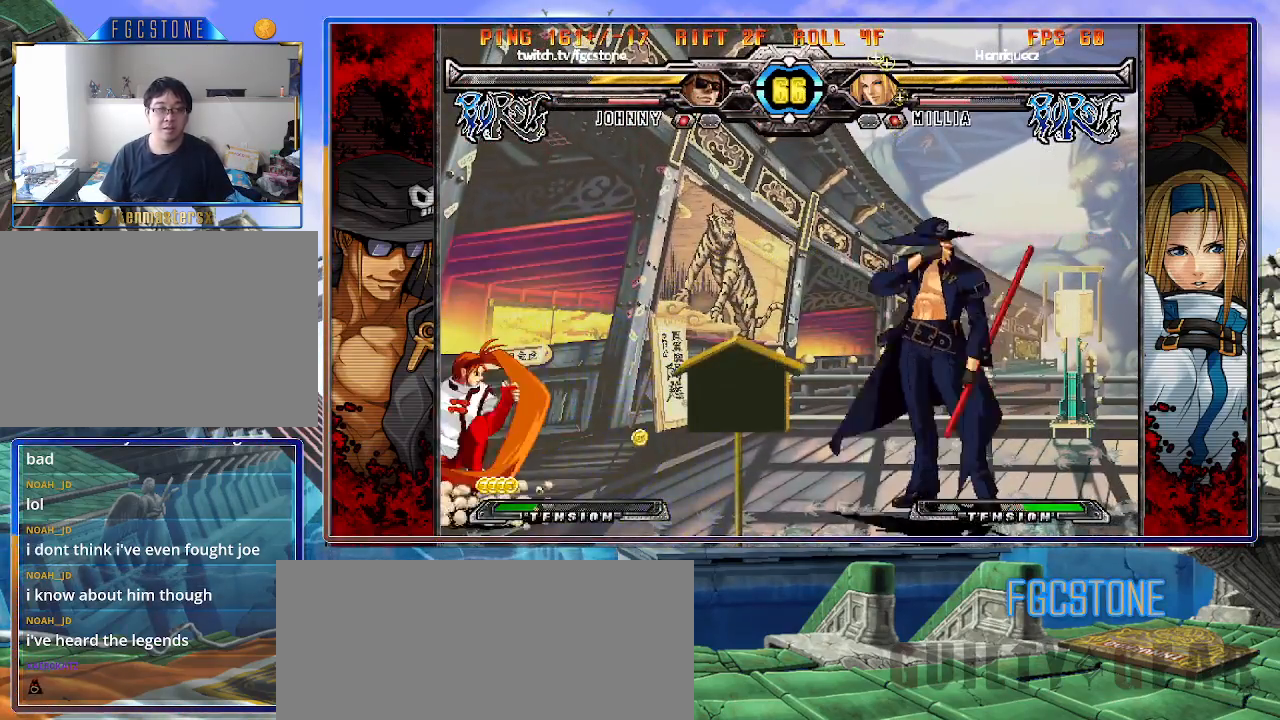
{"buttons": ["K"], "left_stick": "center", "events": [[67, "K", "down"], [133, "K", "up"], [217, "left_stick", "center"], [267, "left_stick", "down-right"], [333, "left_stick", "down-left"], [433, "left_stick", "center"], [450, "K", "down"]]}
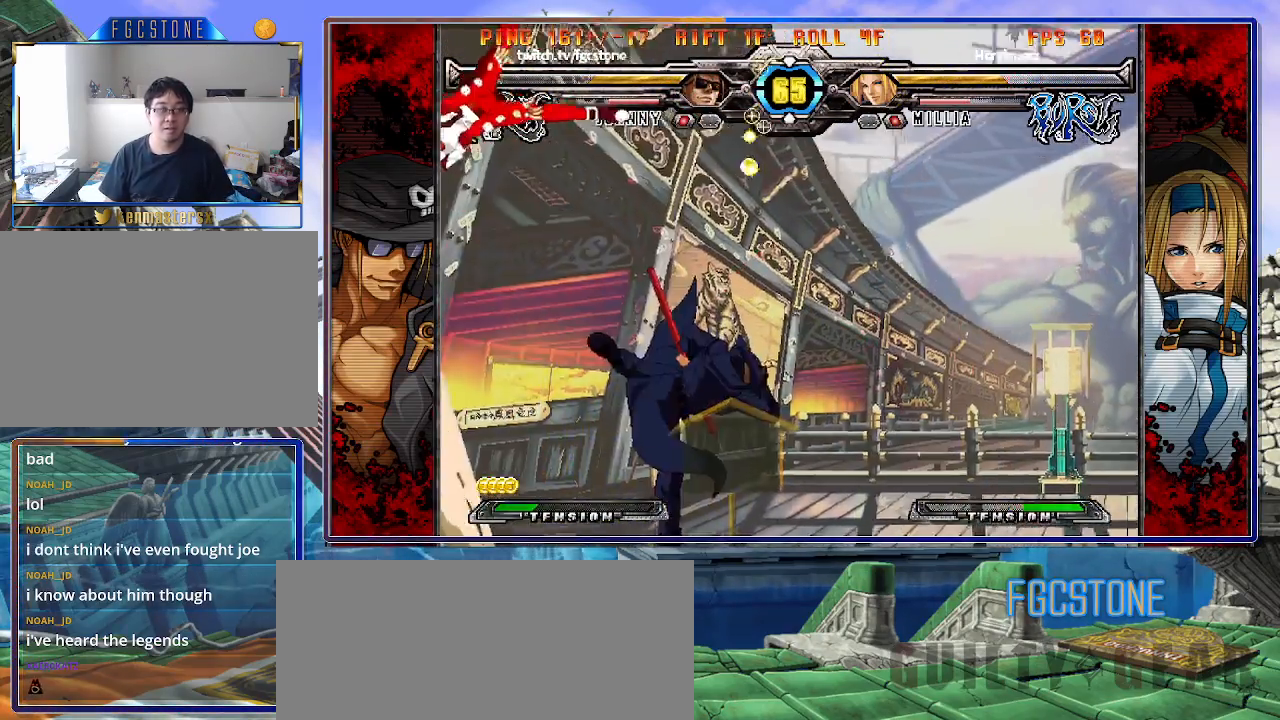
{"buttons": [], "left_stick": "right", "events": [[67, "left_stick", "right"], [100, "K", "up"]]}
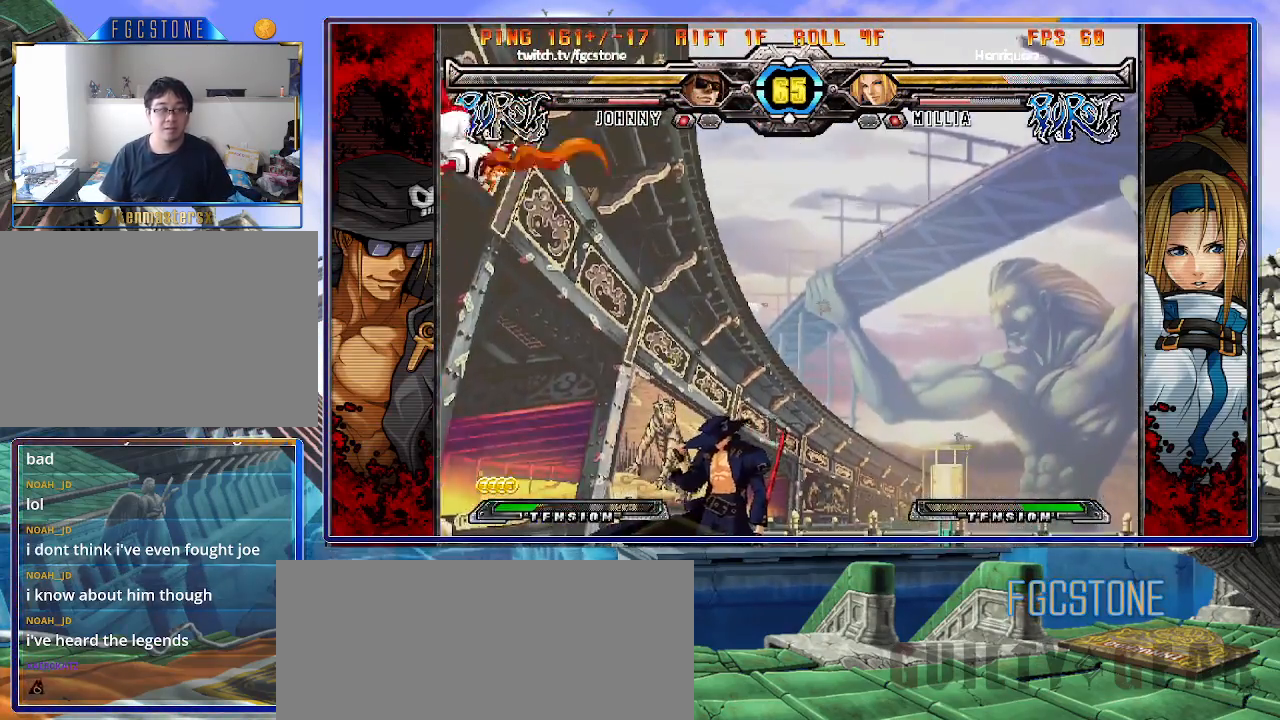
{"buttons": [], "left_stick": "right", "events": []}
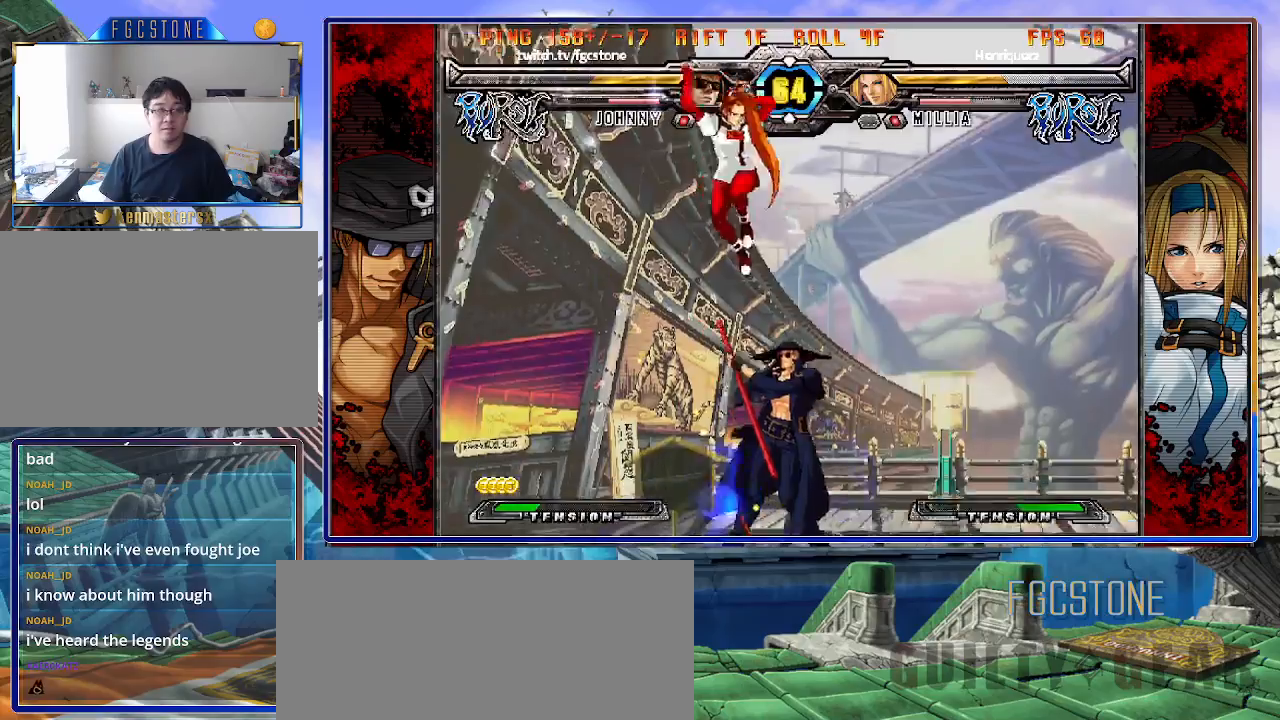
{"buttons": ["HS"], "left_stick": "right", "events": [[383, "HS", "down"]]}
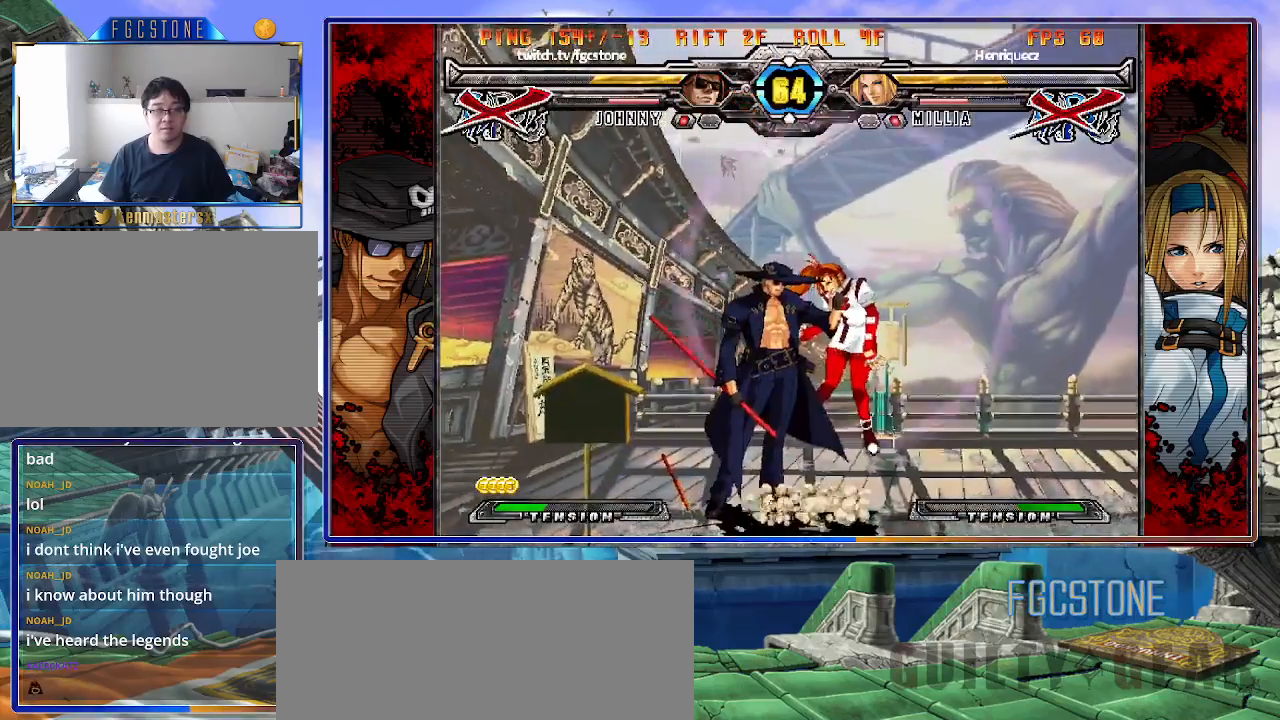
{"buttons": [], "left_stick": "center", "events": [[33, "HS", "up"], [317, "left_stick", "center"]]}
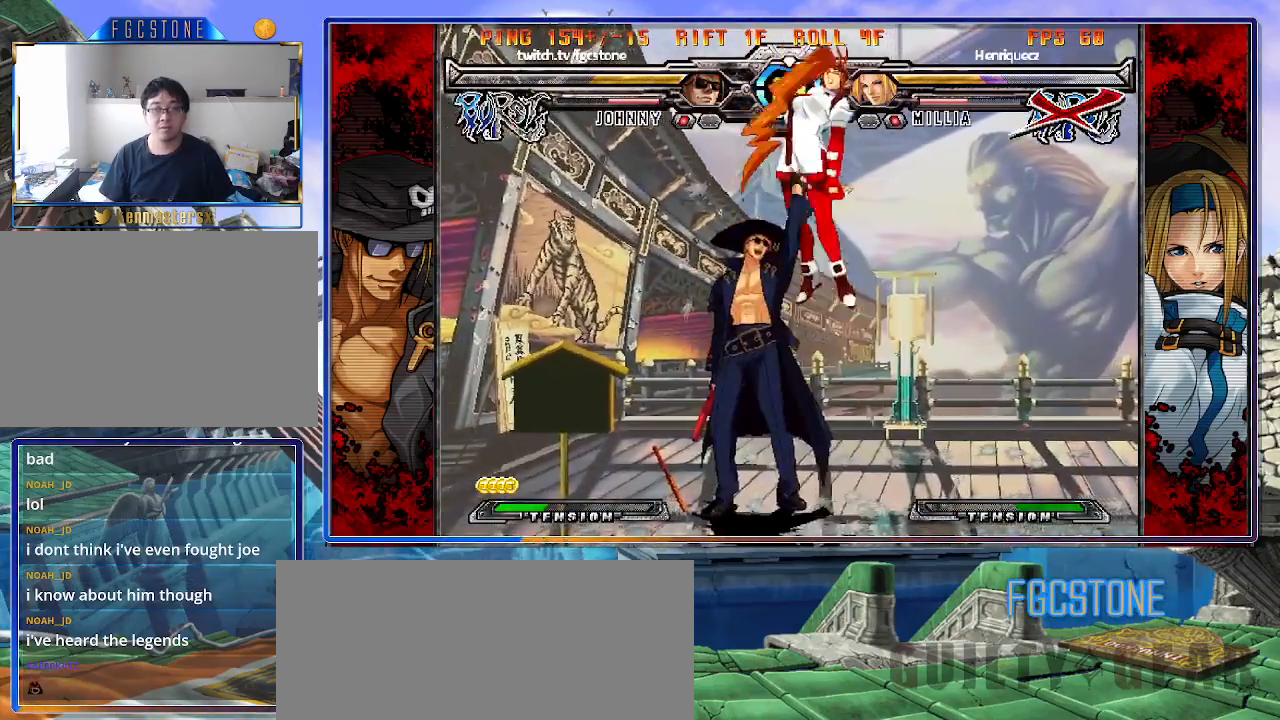
{"buttons": ["HS"], "left_stick": "center", "events": [[283, "left_stick", "down-left"], [350, "left_stick", "down-right"], [450, "HS", "down"], [467, "left_stick", "center"]]}
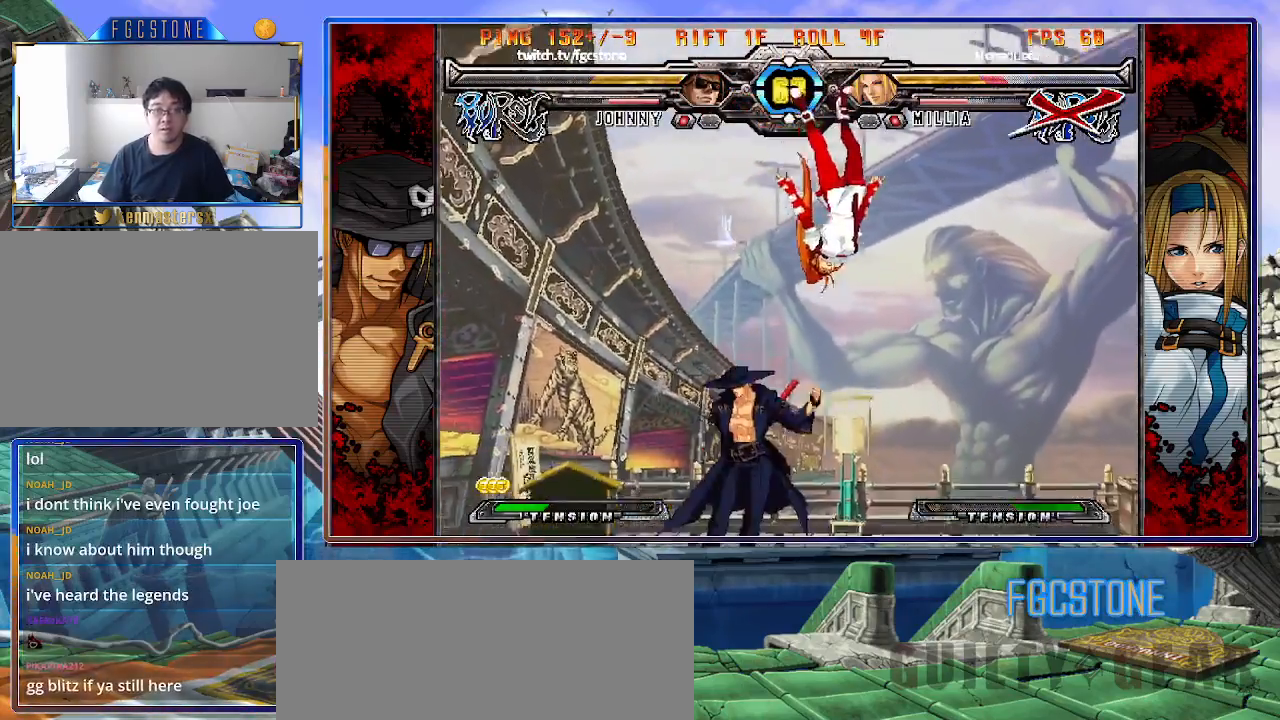
{"buttons": [], "left_stick": "up-right", "events": [[33, "HS", "up"], [167, "left_stick", "right"], [233, "left_stick", "center"], [300, "left_stick", "right"], [367, "left_stick", "up-right"]]}